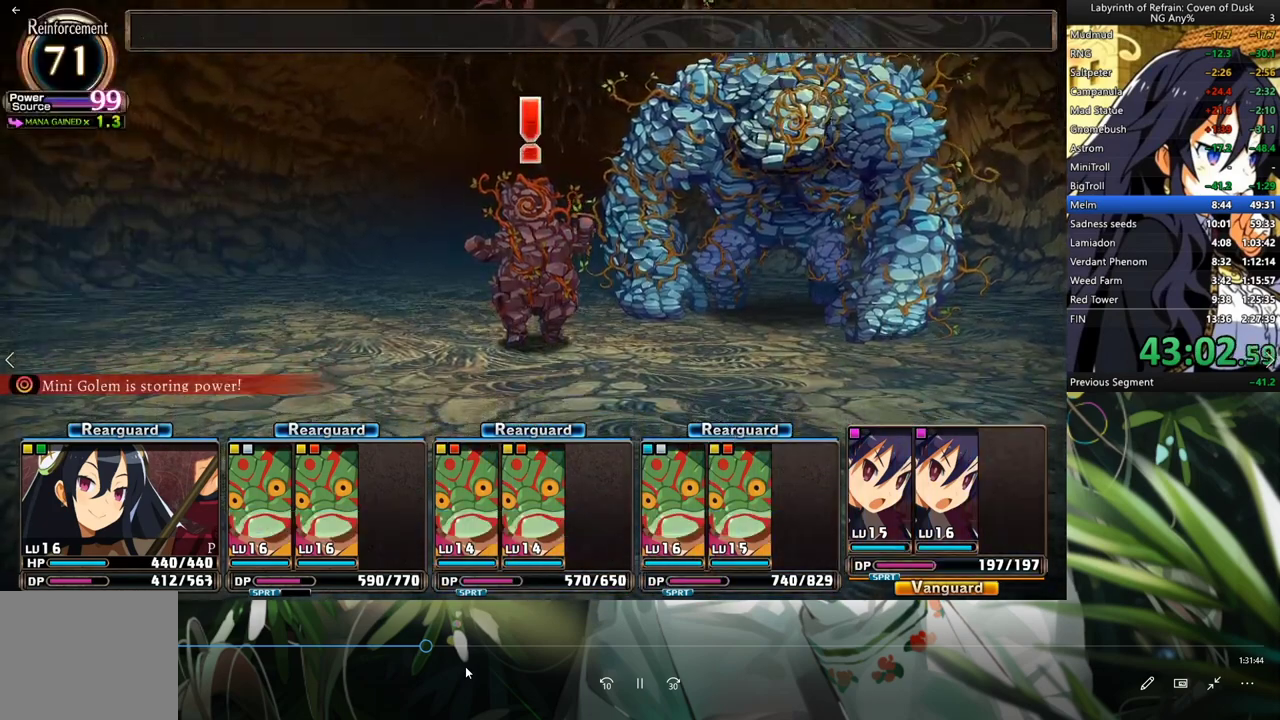
Gameplay with a controller (Xbox layout); each line is a JSON object with the inputs held at the frame after it. "events" lists button and stick changes between this image and that frame as [ms after this image, input, new state], when the widget could be followed in between. Not read: DPAD_DOWN L3.
{"buttons": ["R1"], "left_stick": "center", "right_stick": "center", "events": []}
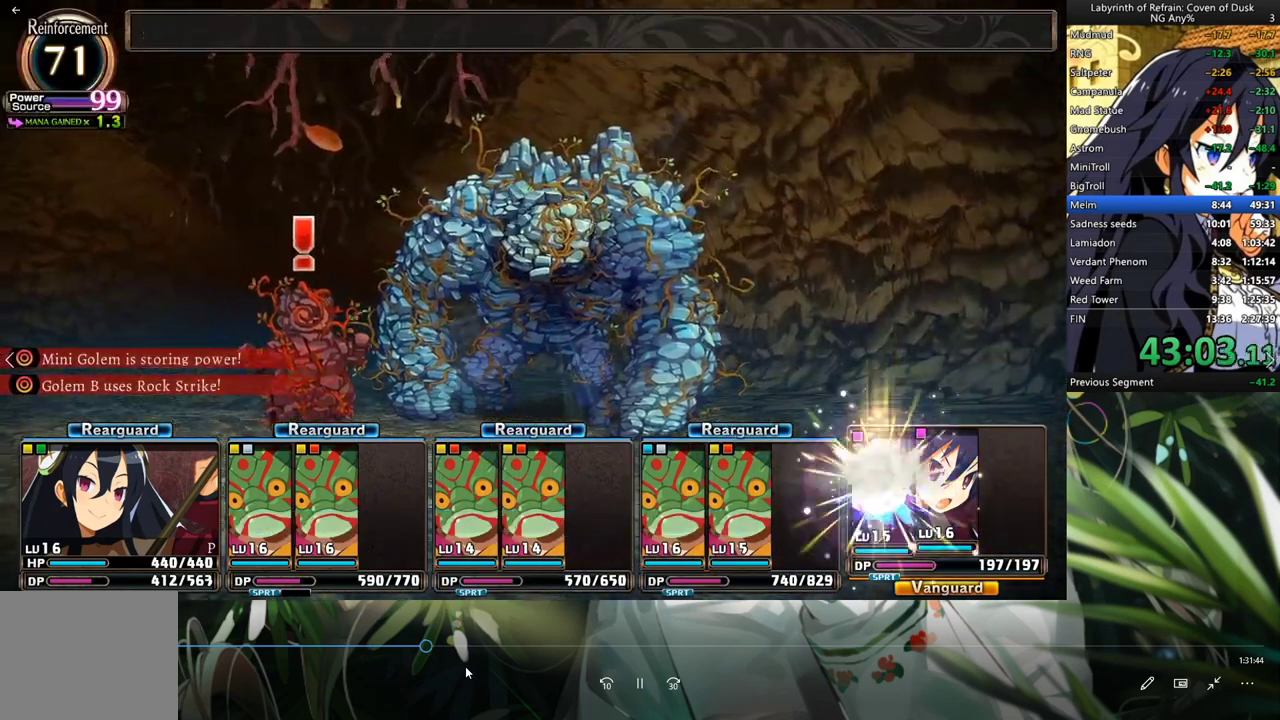
{"buttons": ["R1"], "left_stick": "center", "right_stick": "center", "events": []}
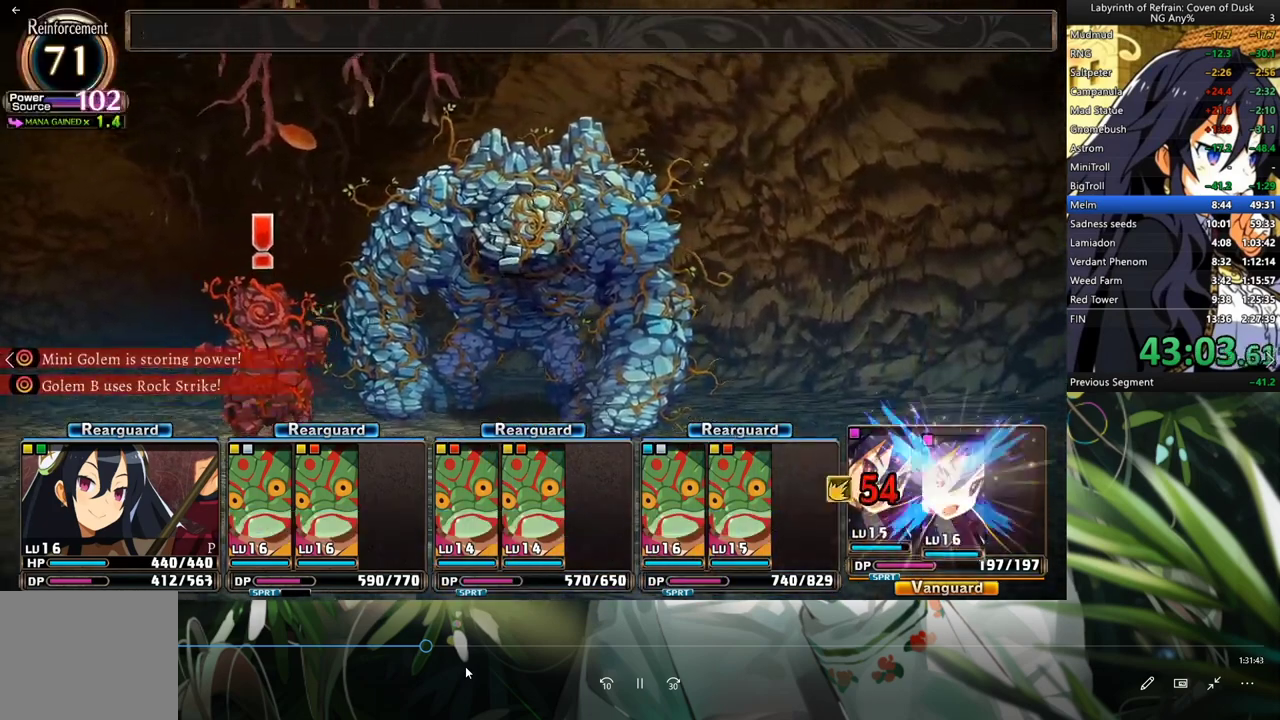
{"buttons": ["R1"], "left_stick": "center", "right_stick": "center", "events": []}
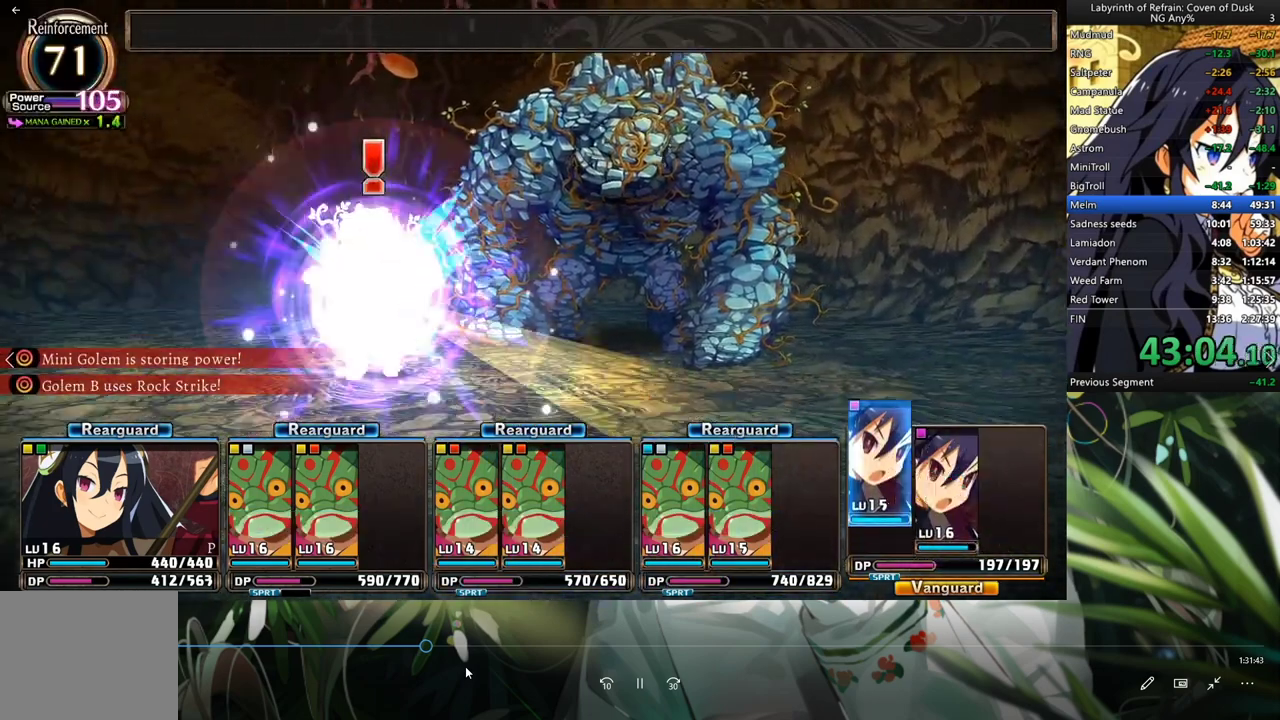
{"buttons": ["R1"], "left_stick": "center", "right_stick": "center", "events": []}
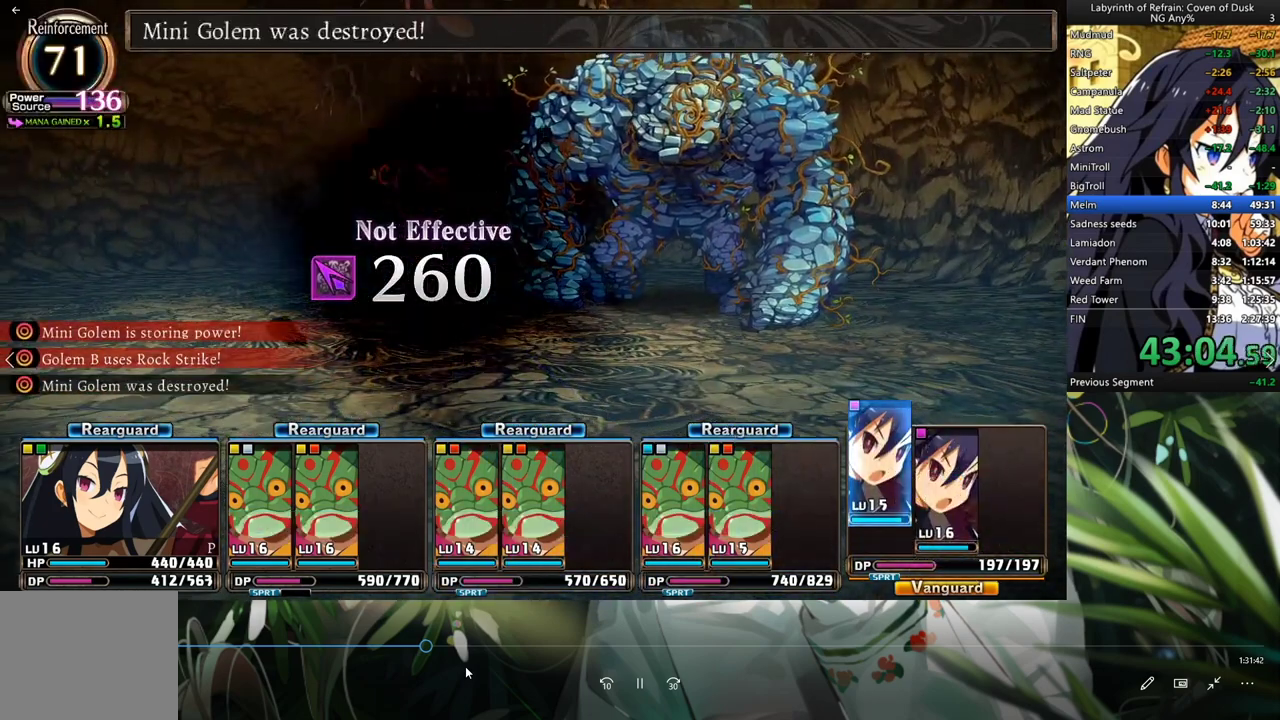
{"buttons": ["R1"], "left_stick": "center", "right_stick": "center", "events": []}
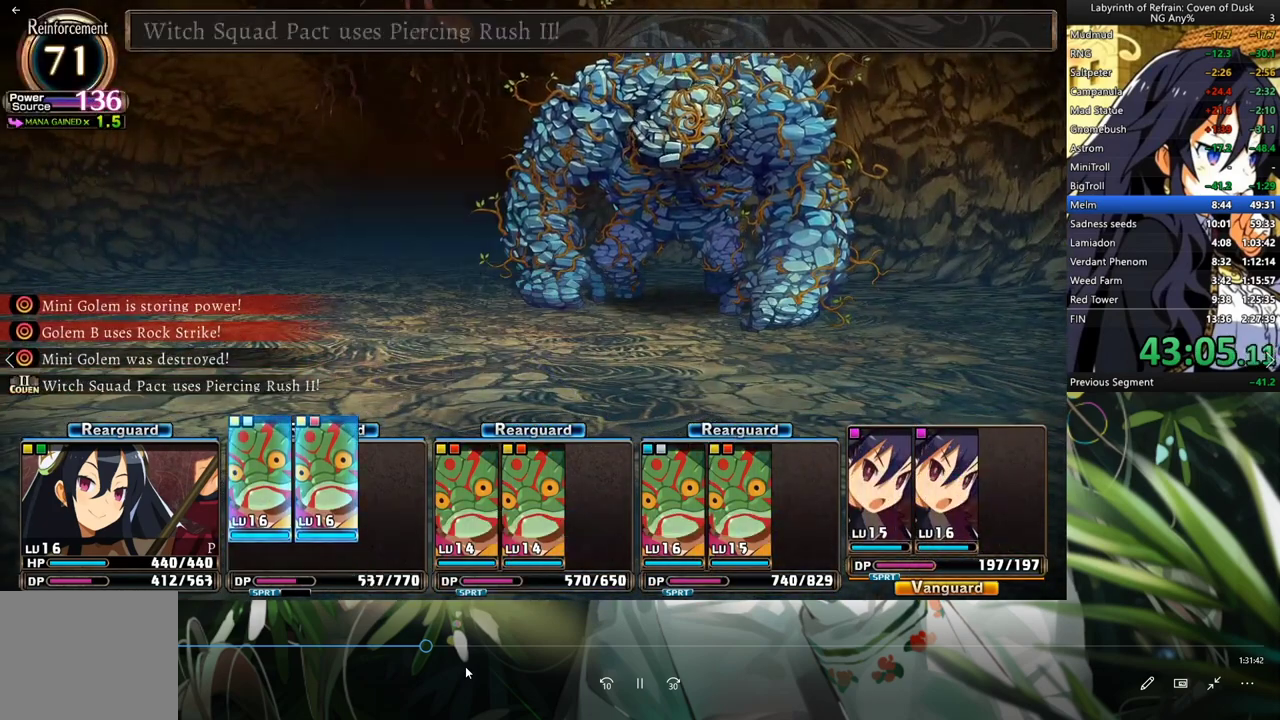
{"buttons": ["R1"], "left_stick": "center", "right_stick": "center", "events": []}
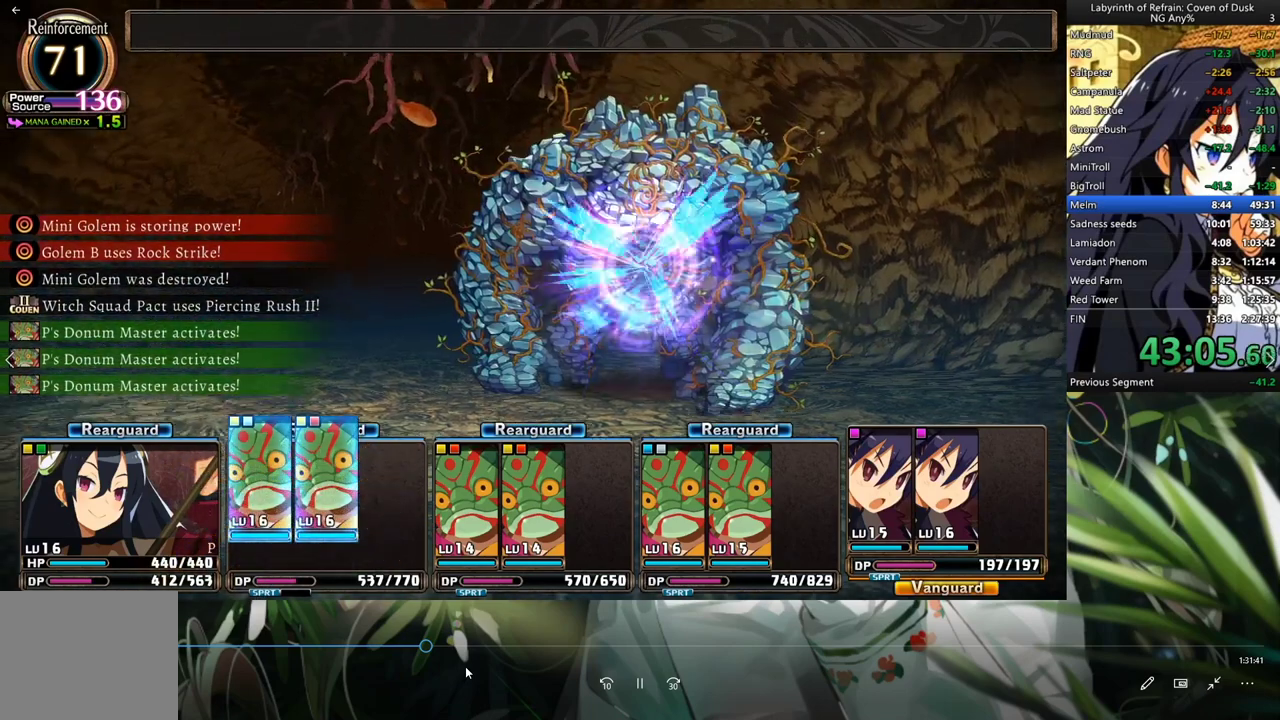
{"buttons": ["R1"], "left_stick": "center", "right_stick": "center", "events": []}
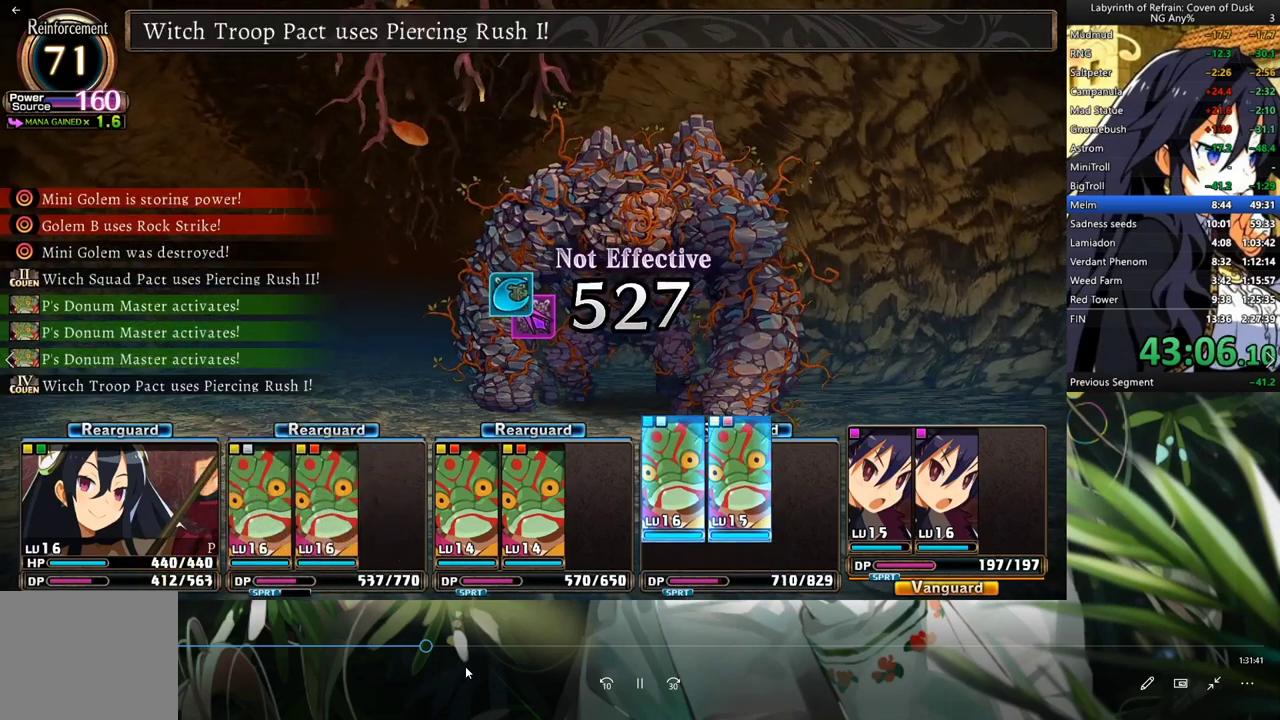
{"buttons": ["R1"], "left_stick": "center", "right_stick": "center", "events": []}
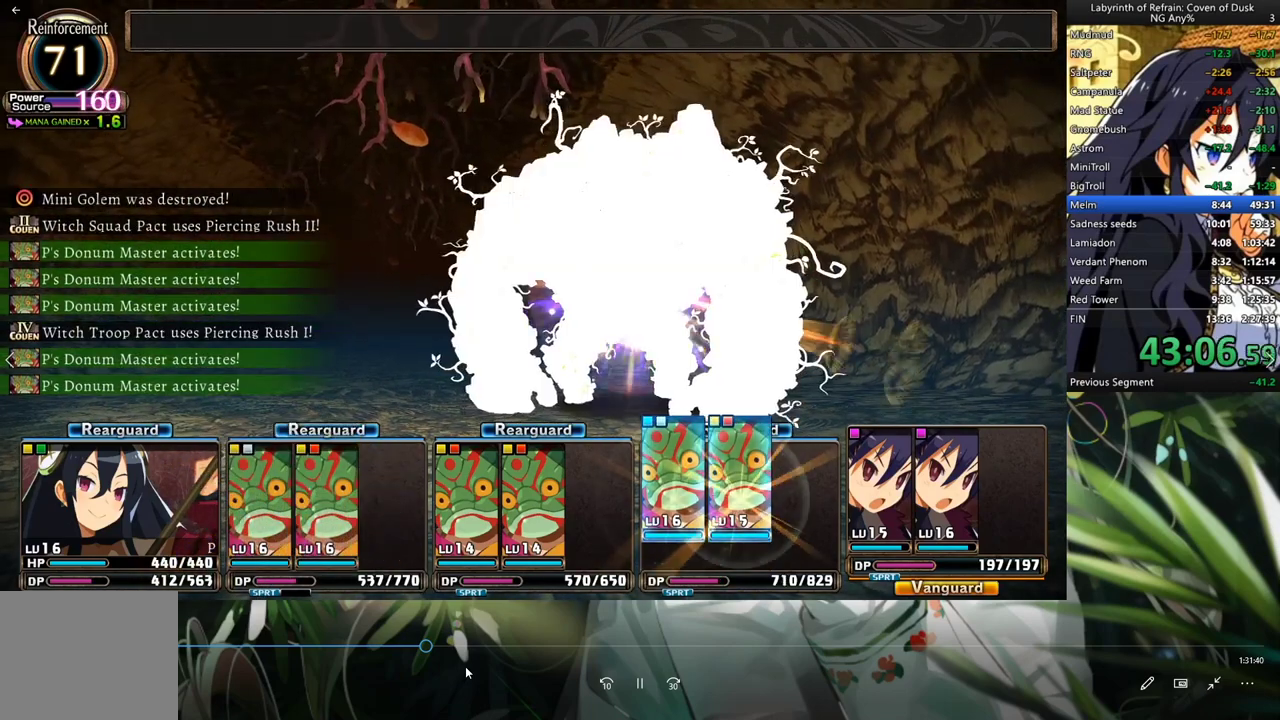
{"buttons": ["R1"], "left_stick": "center", "right_stick": "center", "events": []}
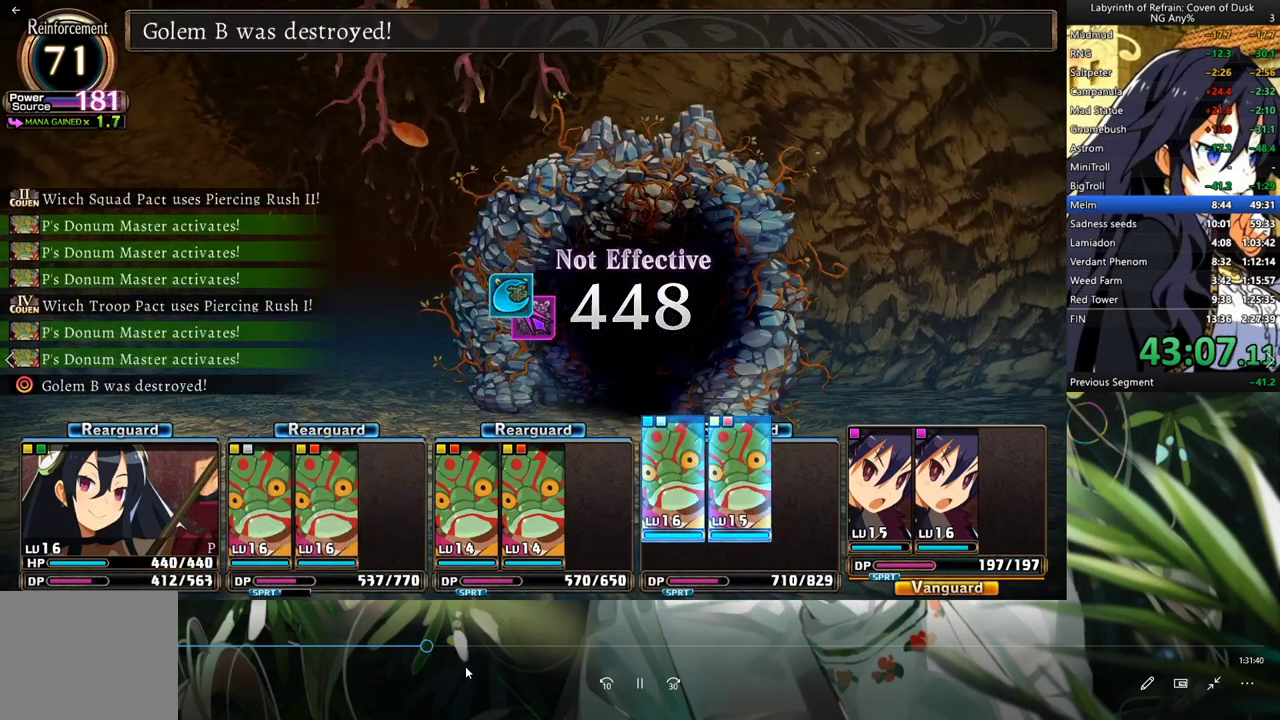
{"buttons": ["R1"], "left_stick": "center", "right_stick": "center", "events": []}
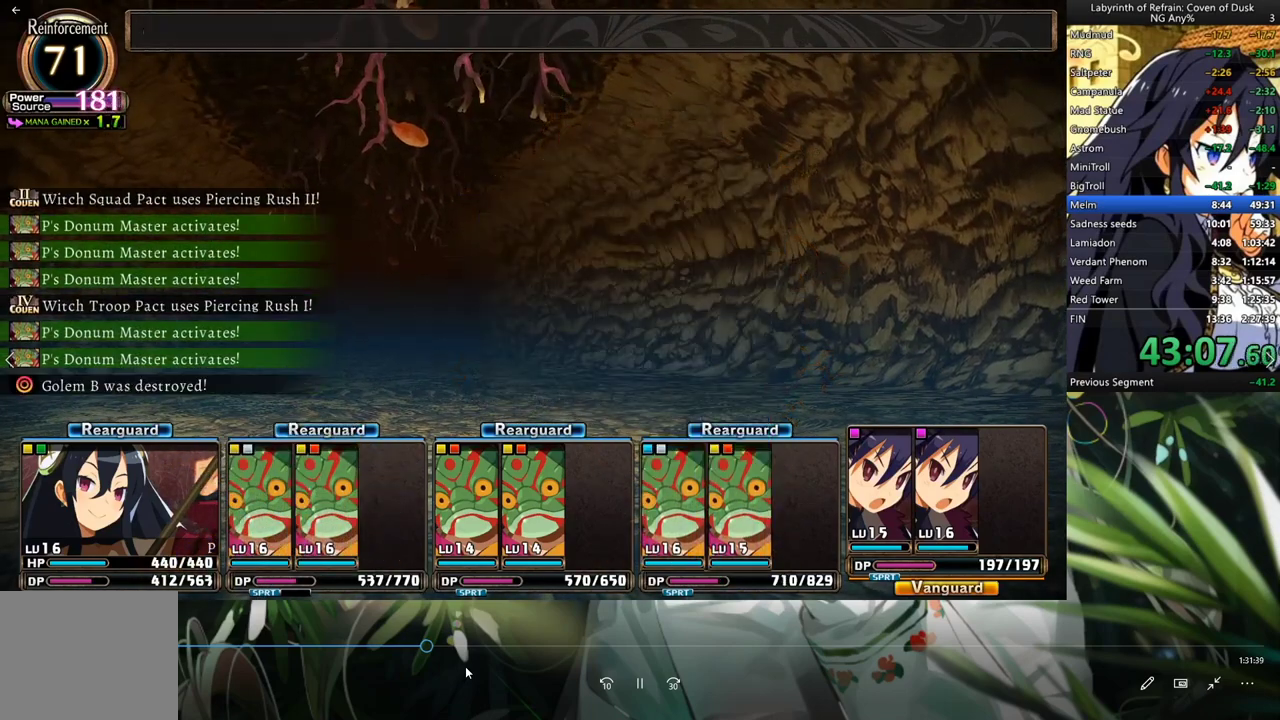
{"buttons": ["R1"], "left_stick": "center", "right_stick": "center", "events": []}
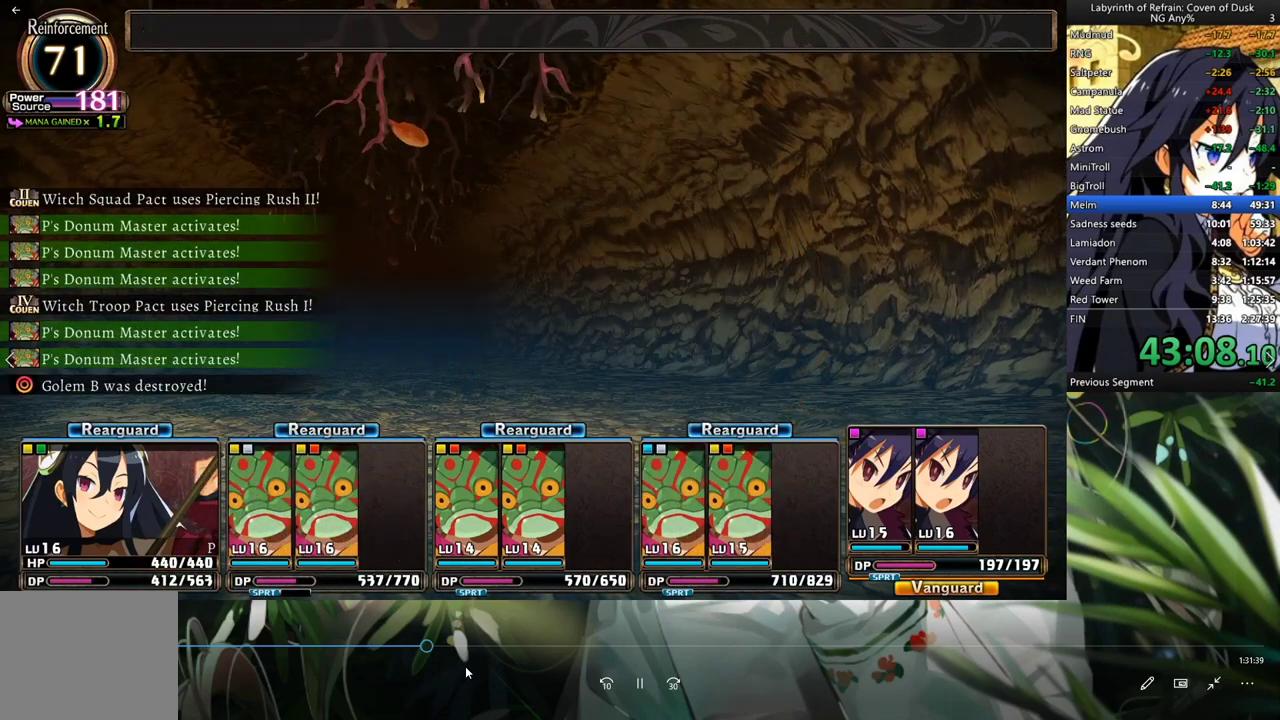
{"buttons": ["R1"], "left_stick": "center", "right_stick": "center", "events": []}
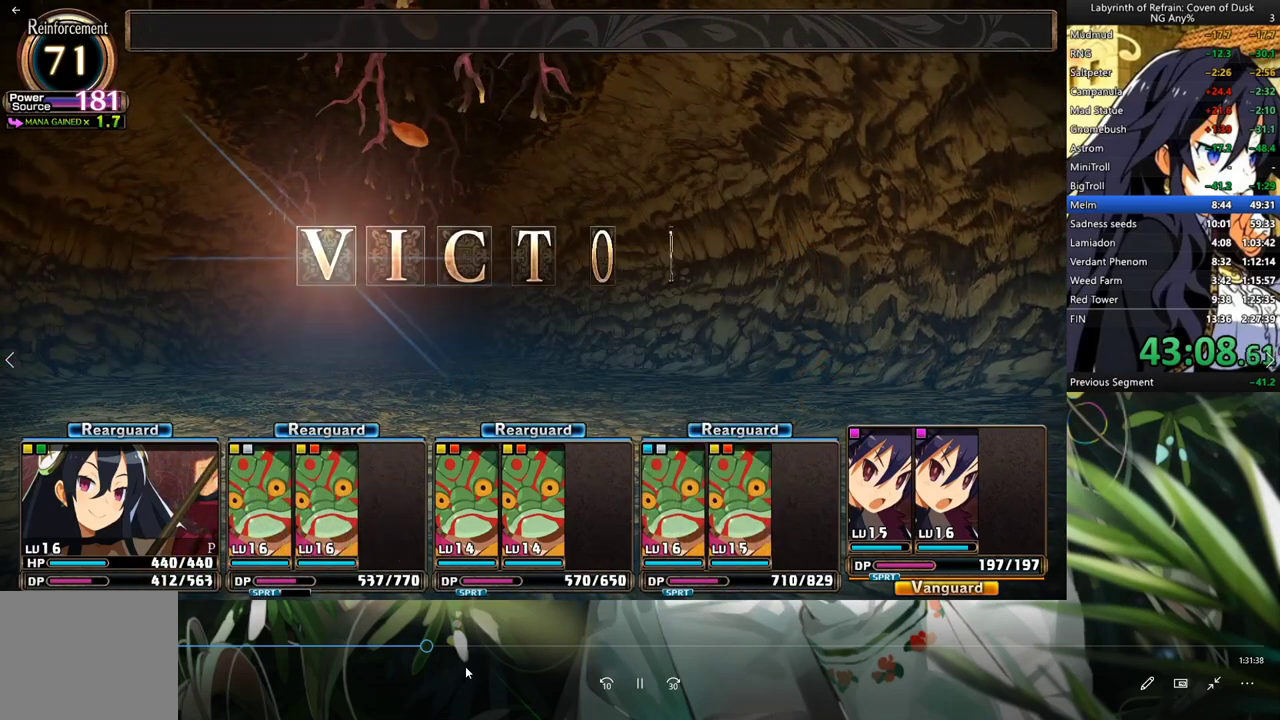
{"buttons": ["R1"], "left_stick": "center", "right_stick": "center", "events": []}
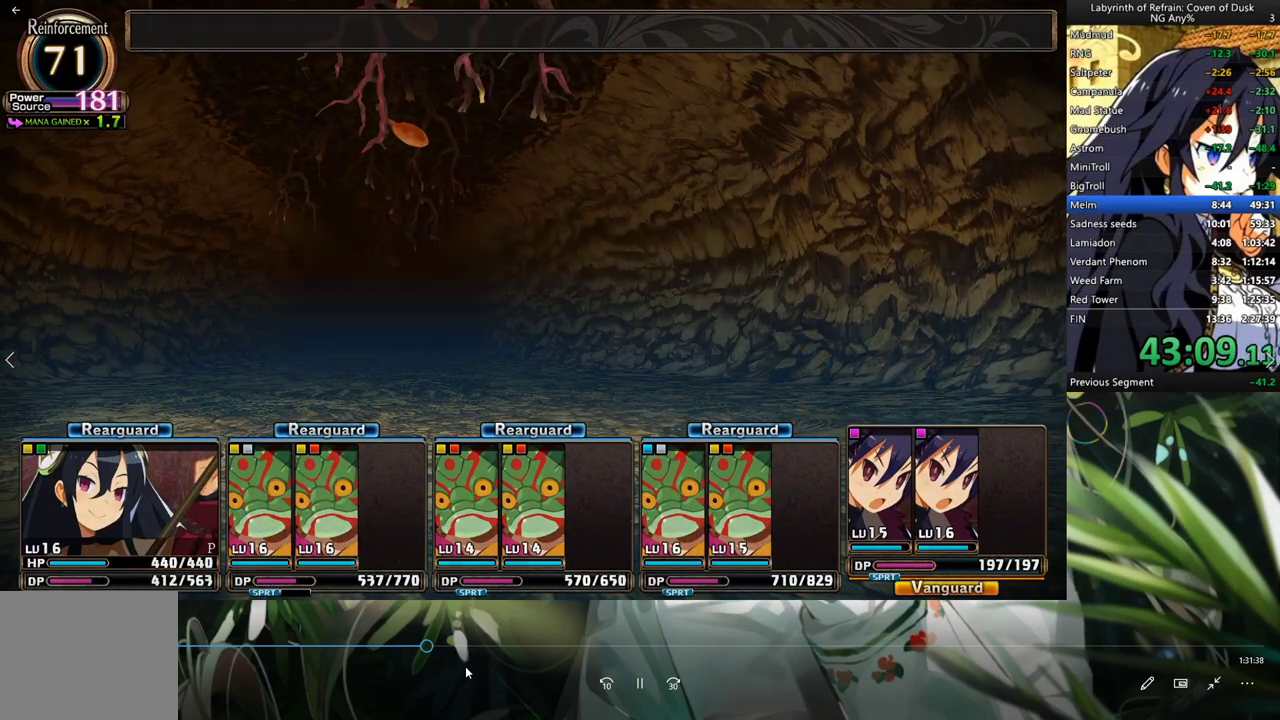
{"buttons": ["R1"], "left_stick": "center", "right_stick": "center", "events": []}
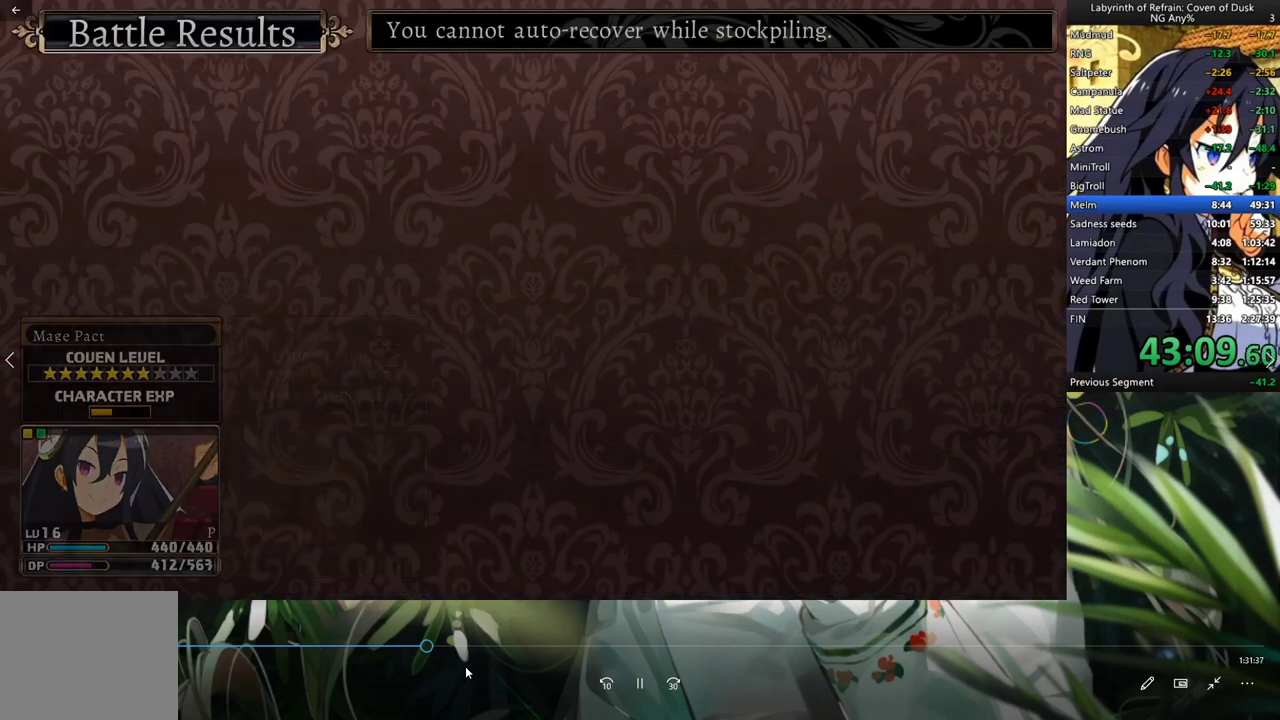
{"buttons": ["R1"], "left_stick": "center", "right_stick": "center", "events": []}
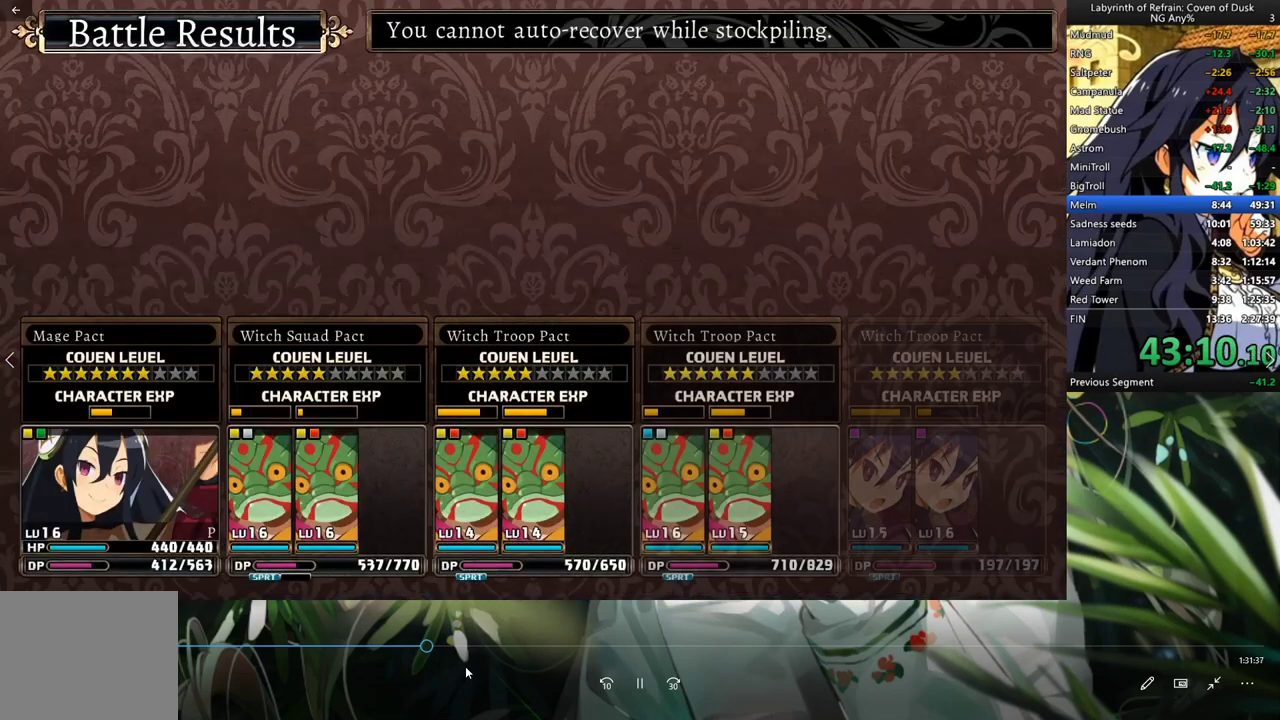
{"buttons": ["R1"], "left_stick": "center", "right_stick": "center", "events": []}
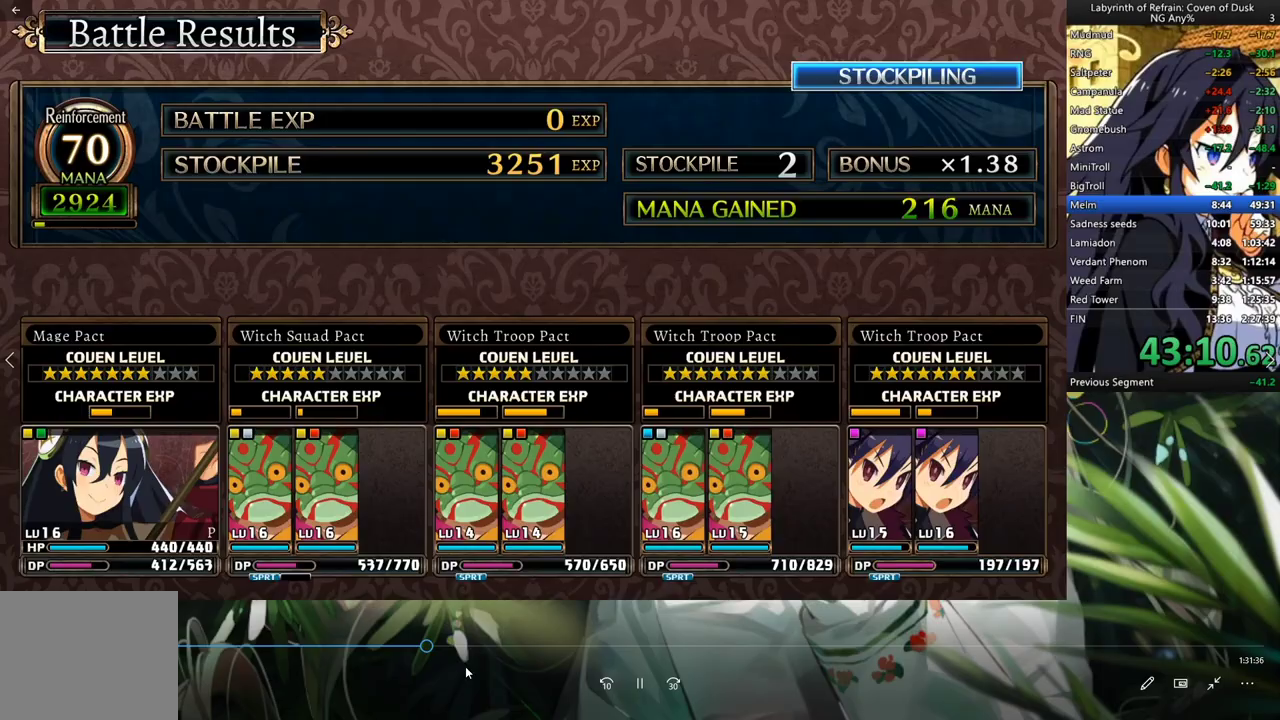
{"buttons": [], "left_stick": "center", "right_stick": "center", "events": [[400, "R1", "up"]]}
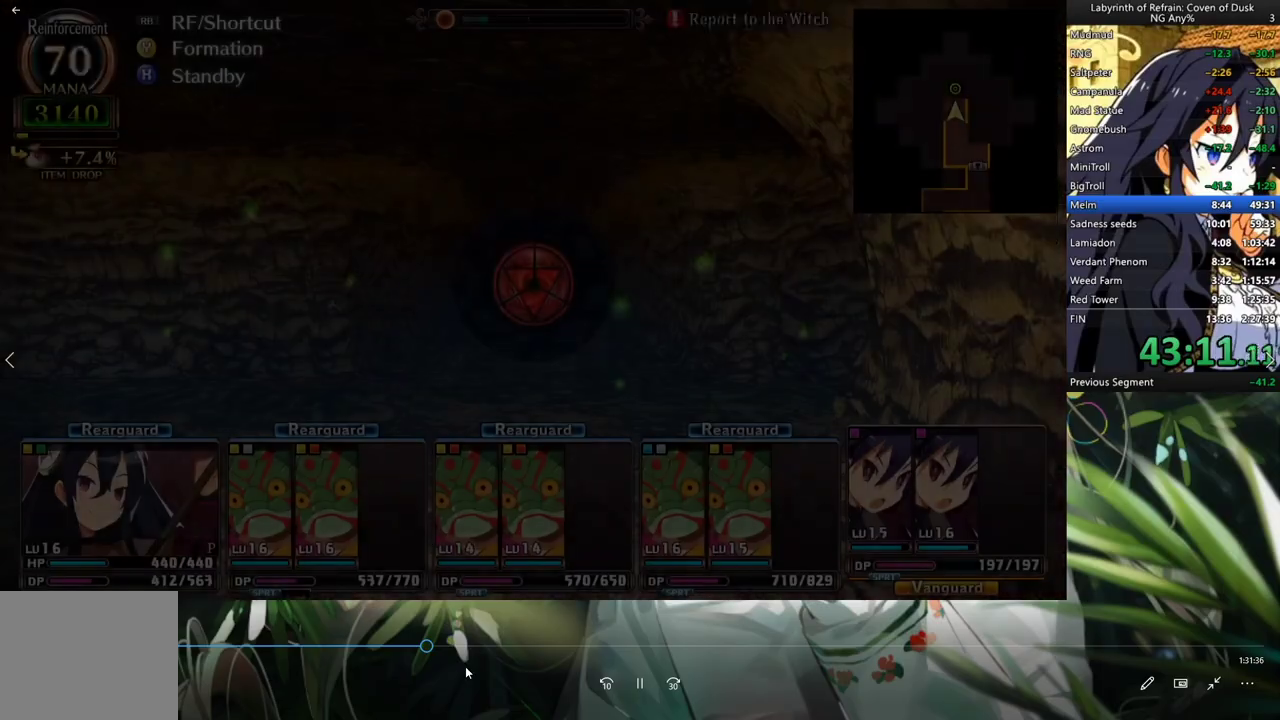
{"buttons": ["A"], "left_stick": "center", "right_stick": "center", "events": [[200, "DPAD_LEFT", "down"], [400, "DPAD_LEFT", "up"], [433, "A", "down"]]}
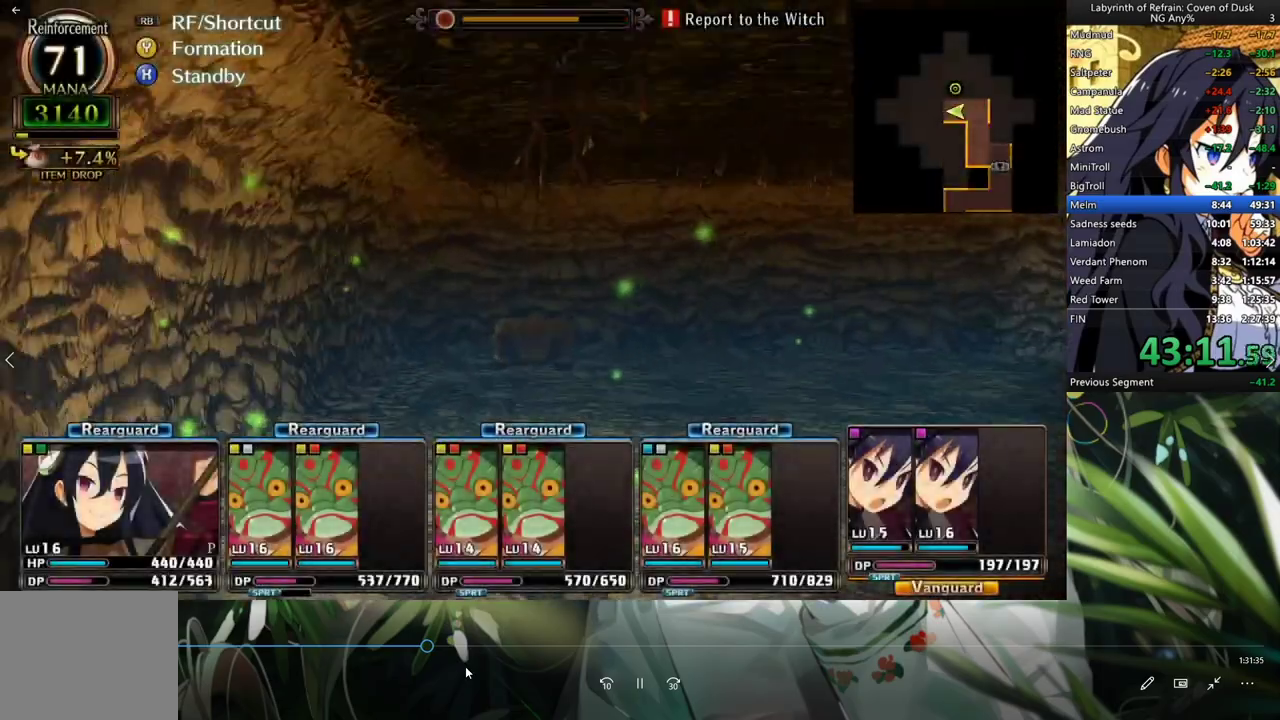
{"buttons": [], "left_stick": "center", "right_stick": "center", "events": [[433, "A", "up"]]}
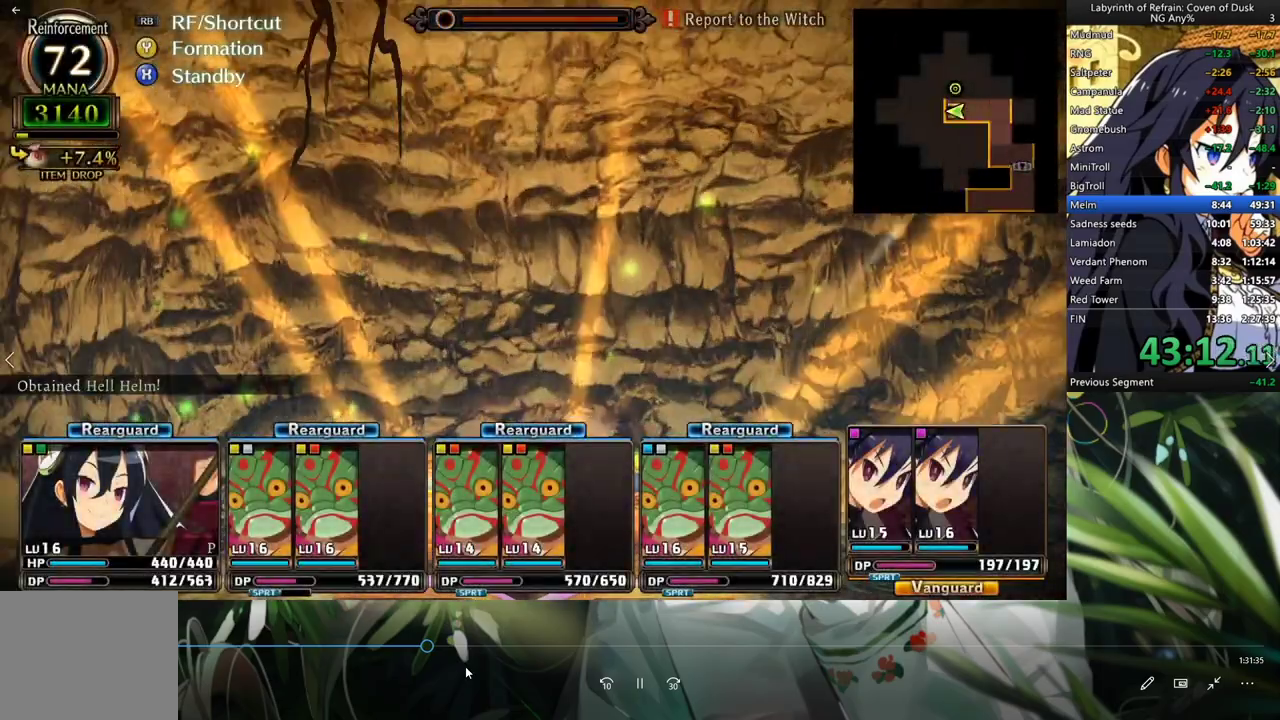
{"buttons": [], "left_stick": "center", "right_stick": "center", "events": [[100, "DPAD_RIGHT", "down"], [300, "DPAD_RIGHT", "up"]]}
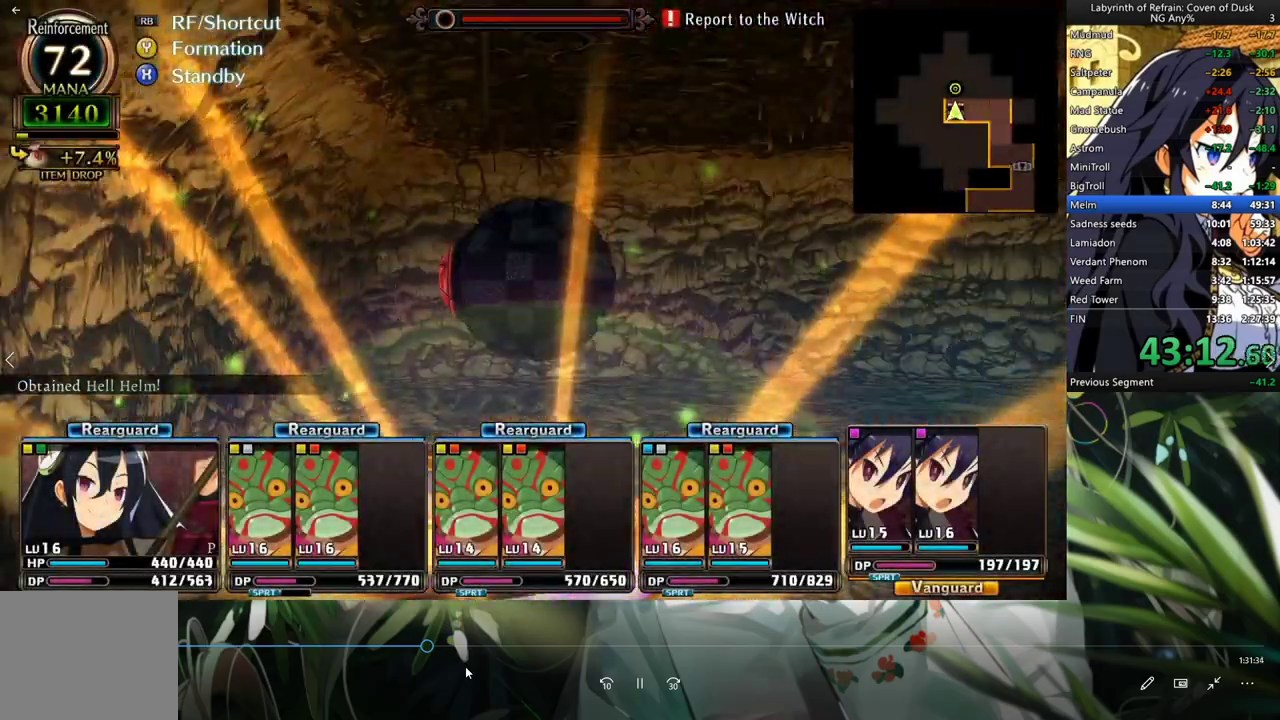
{"buttons": ["A"], "left_stick": "center", "right_stick": "center", "events": [[67, "DPAD_RIGHT", "down"], [200, "DPAD_RIGHT", "up"], [333, "A", "down"], [433, "A", "up"], [500, "A", "down"]]}
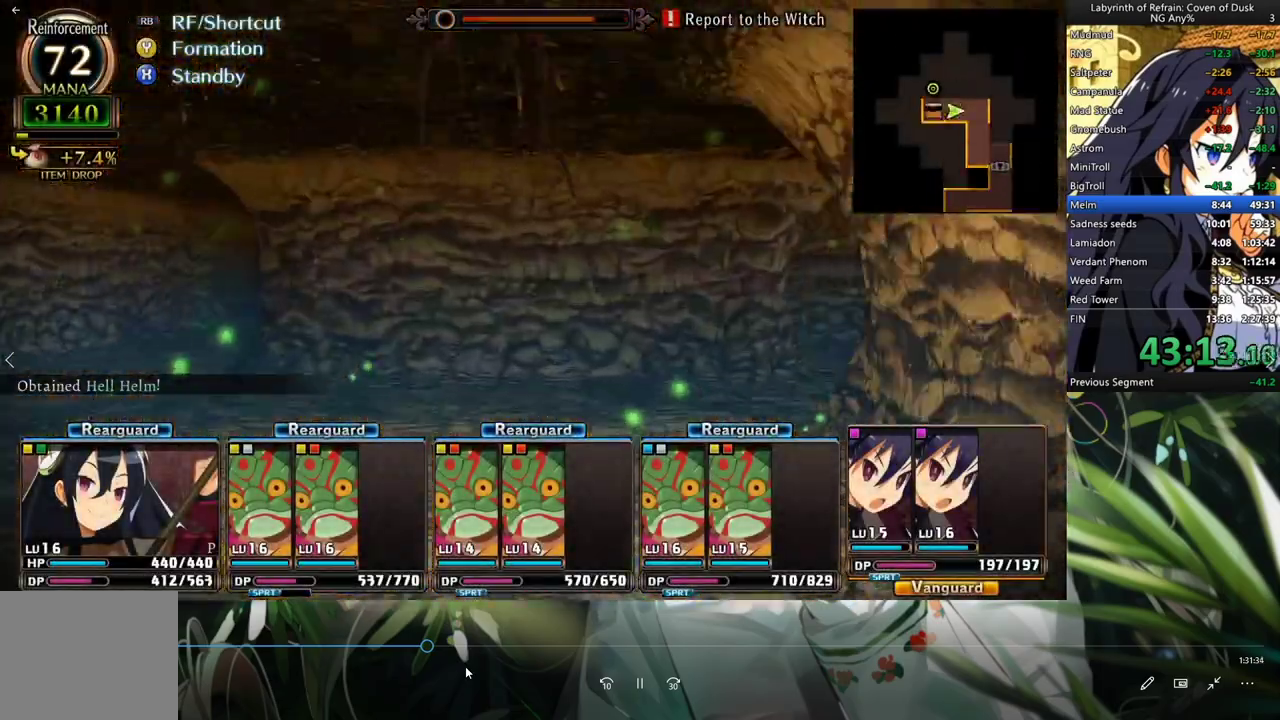
{"buttons": ["A"], "left_stick": "center", "right_stick": "center", "events": [[133, "A", "up"], [267, "DPAD_LEFT", "down"], [467, "DPAD_LEFT", "up"], [500, "A", "down"]]}
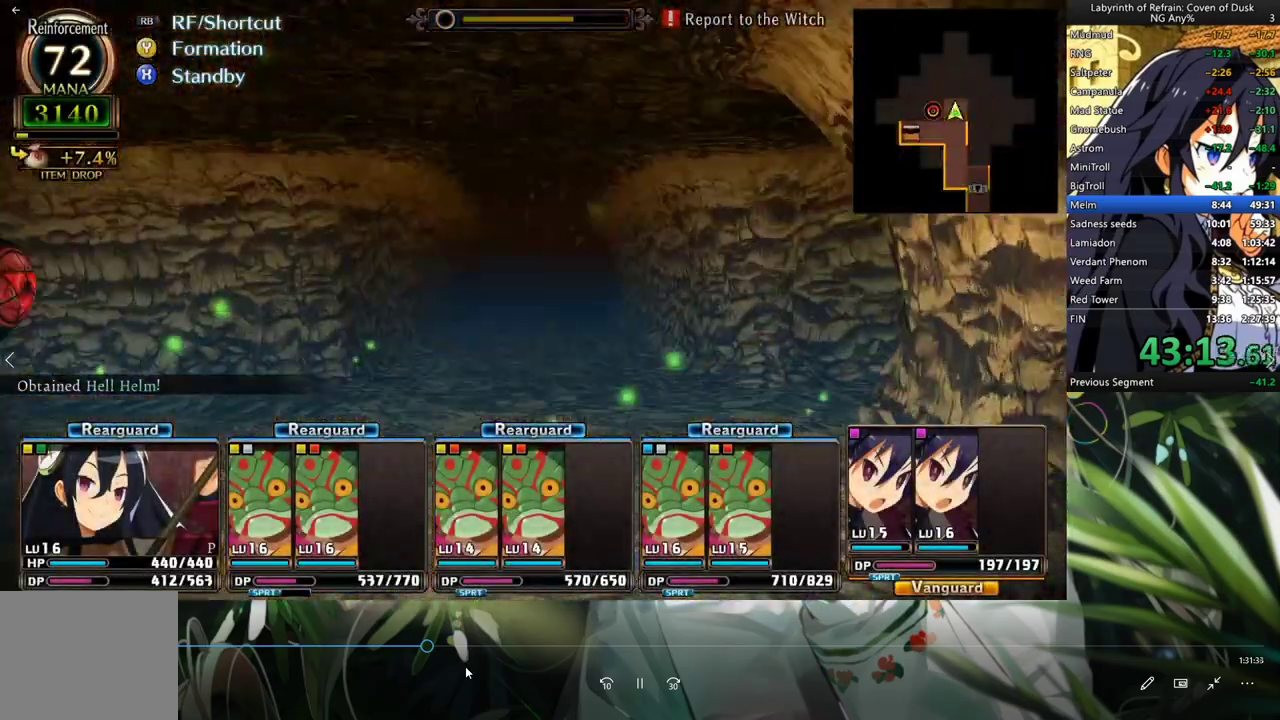
{"buttons": [], "left_stick": "center", "right_stick": "center", "events": [[133, "A", "up"], [300, "A", "down"], [467, "A", "up"]]}
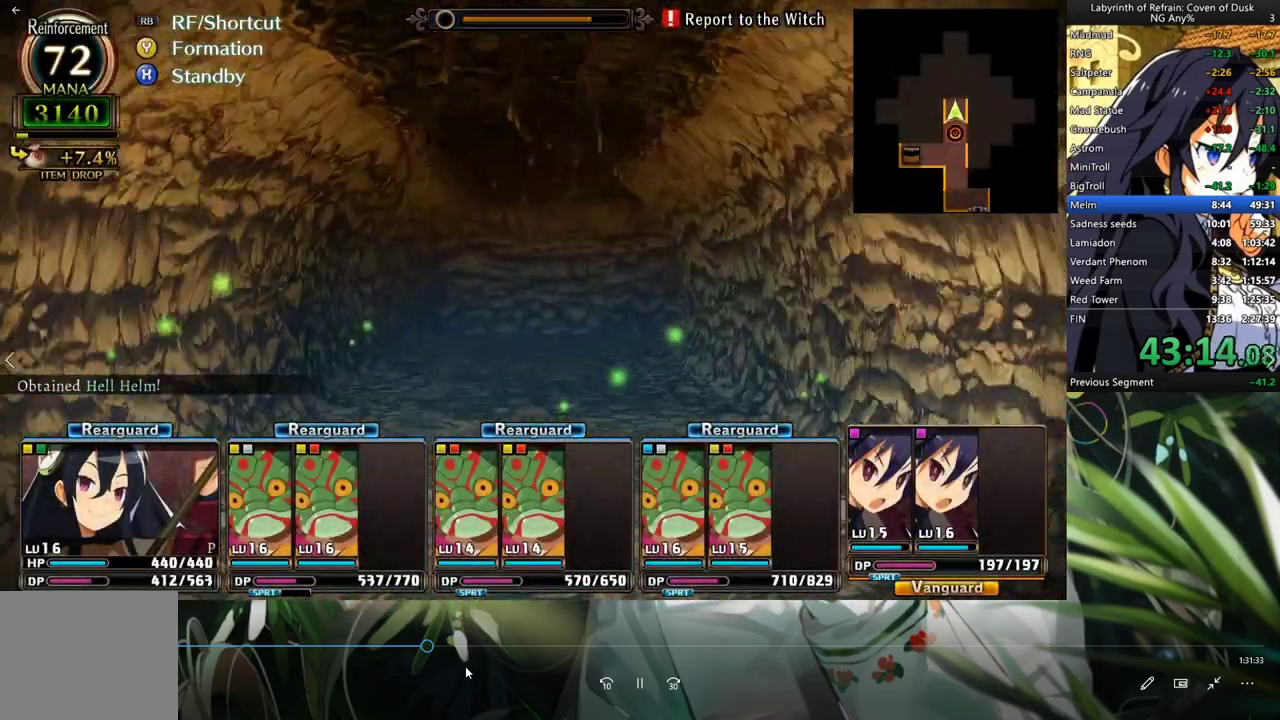
{"buttons": [], "left_stick": "center", "right_stick": "center", "events": [[33, "A", "down"], [200, "A", "up"], [300, "DPAD_LEFT", "down"], [467, "DPAD_LEFT", "up"]]}
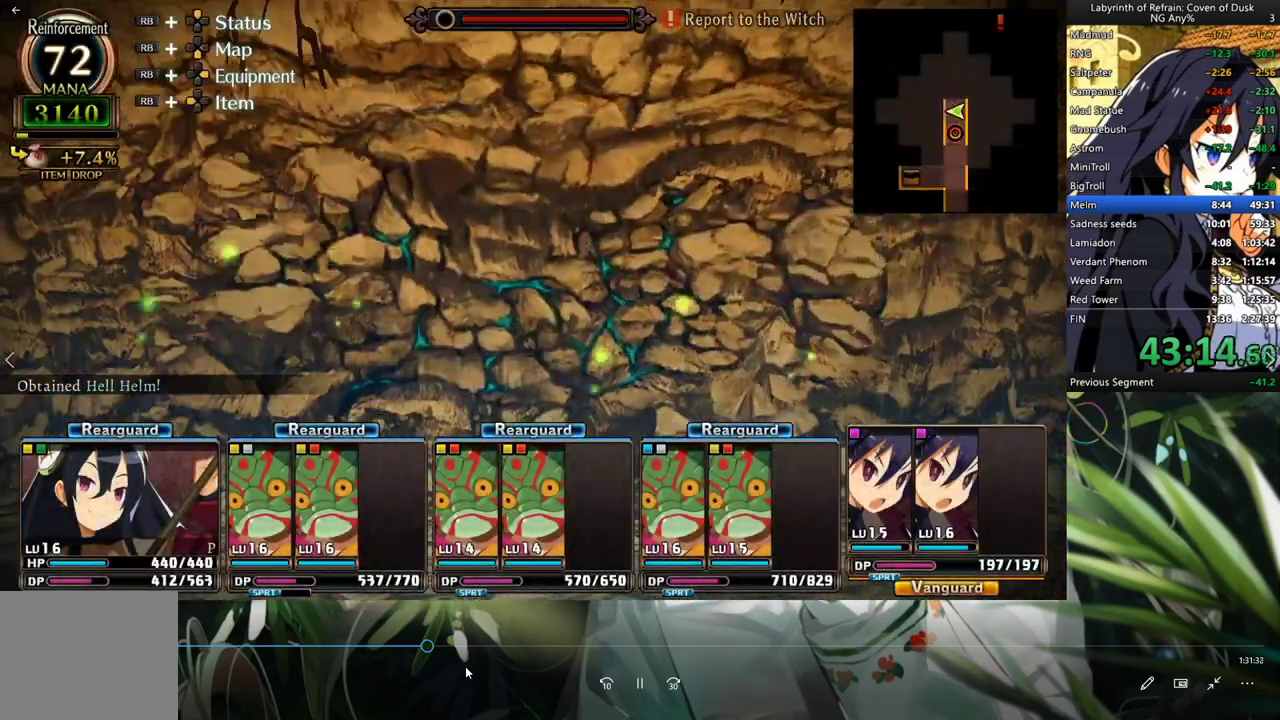
{"buttons": ["Y", "R1"], "left_stick": "center", "right_stick": "center", "events": [[33, "R1", "down"], [467, "Y", "down"]]}
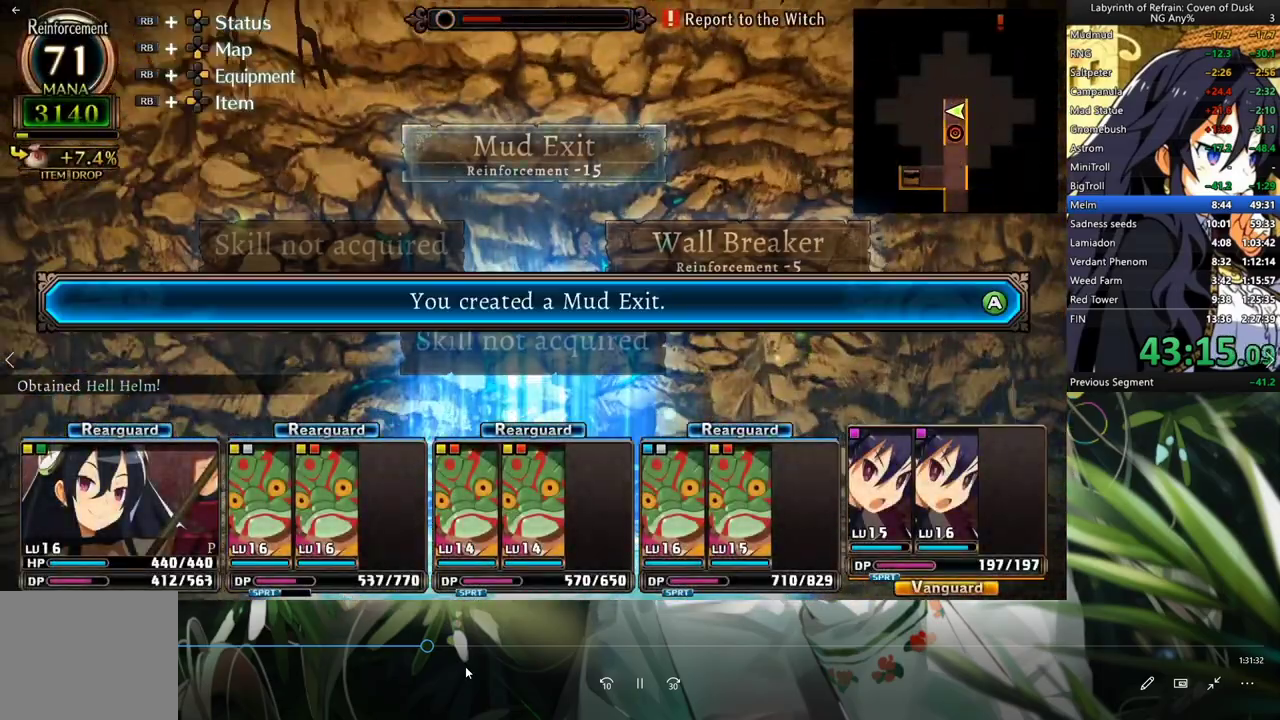
{"buttons": [], "left_stick": "center", "right_stick": "center", "events": [[100, "Y", "up"], [200, "R1", "up"], [333, "A", "down"], [467, "A", "up"]]}
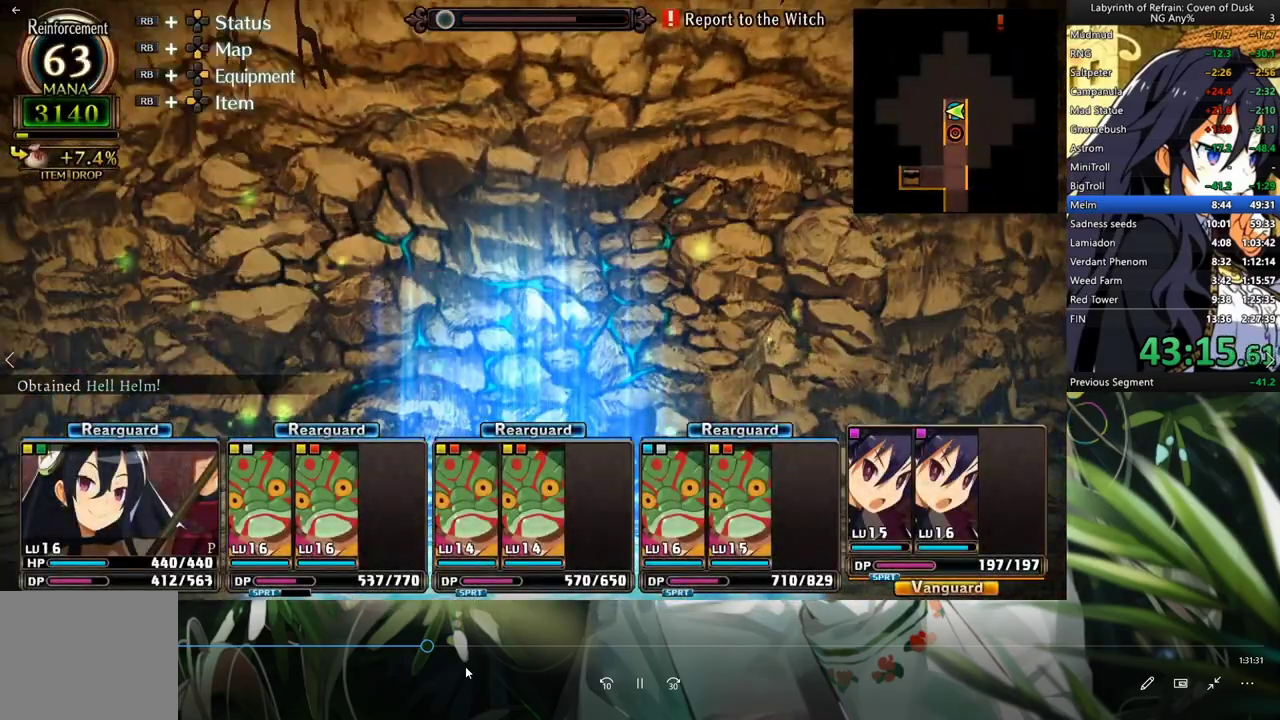
{"buttons": [], "left_stick": "center", "right_stick": "center", "events": []}
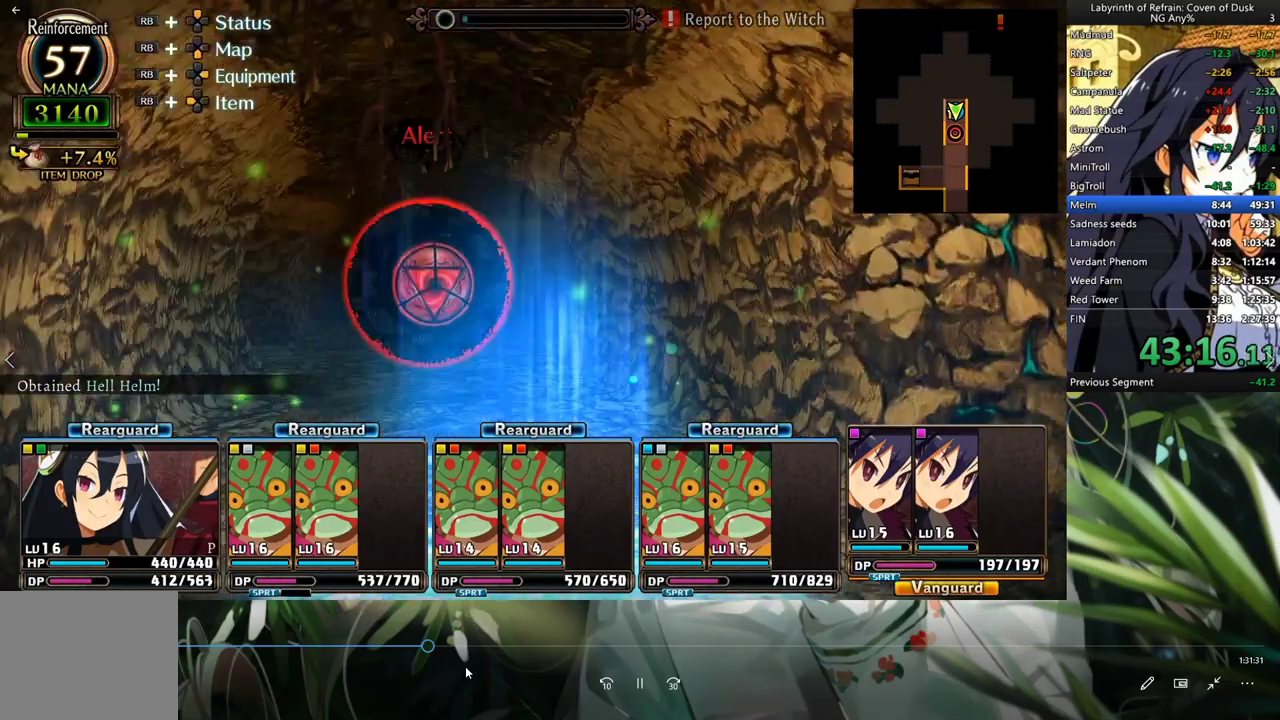
{"buttons": [], "left_stick": "center", "right_stick": "center", "events": []}
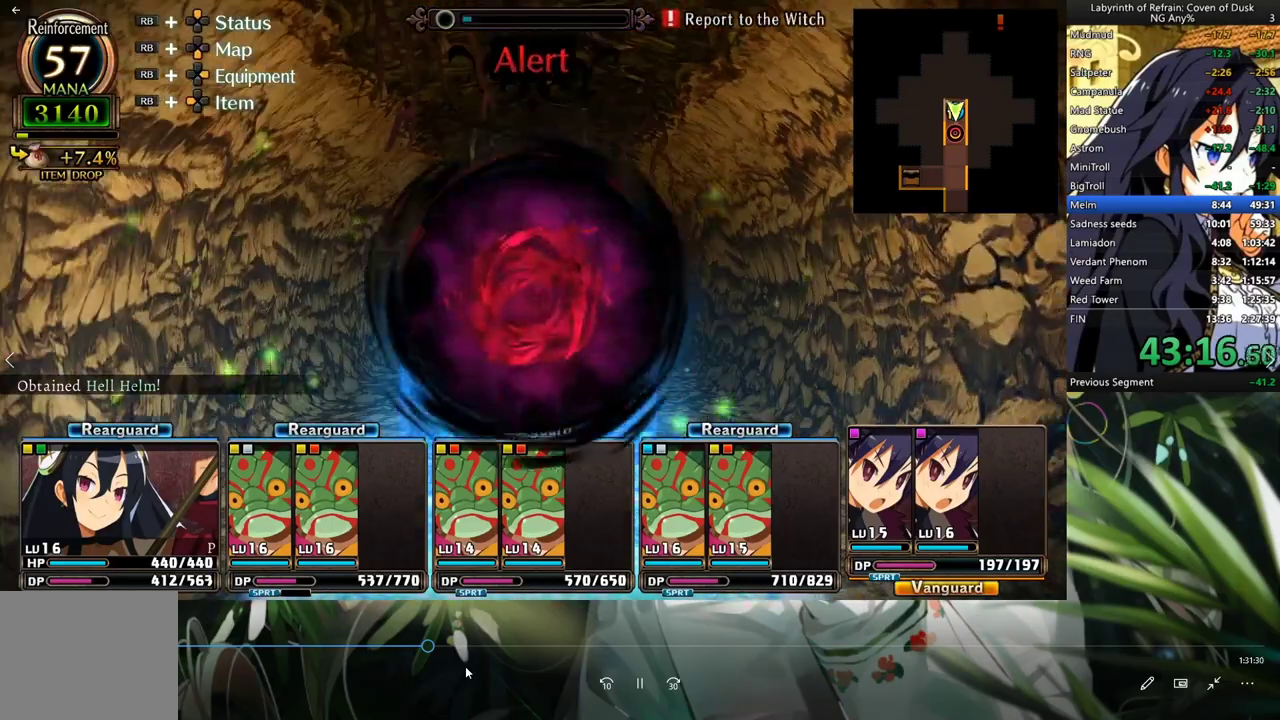
{"buttons": [], "left_stick": "center", "right_stick": "center", "events": [[167, "A", "down"], [300, "A", "up"], [367, "A", "down"], [467, "A", "up"]]}
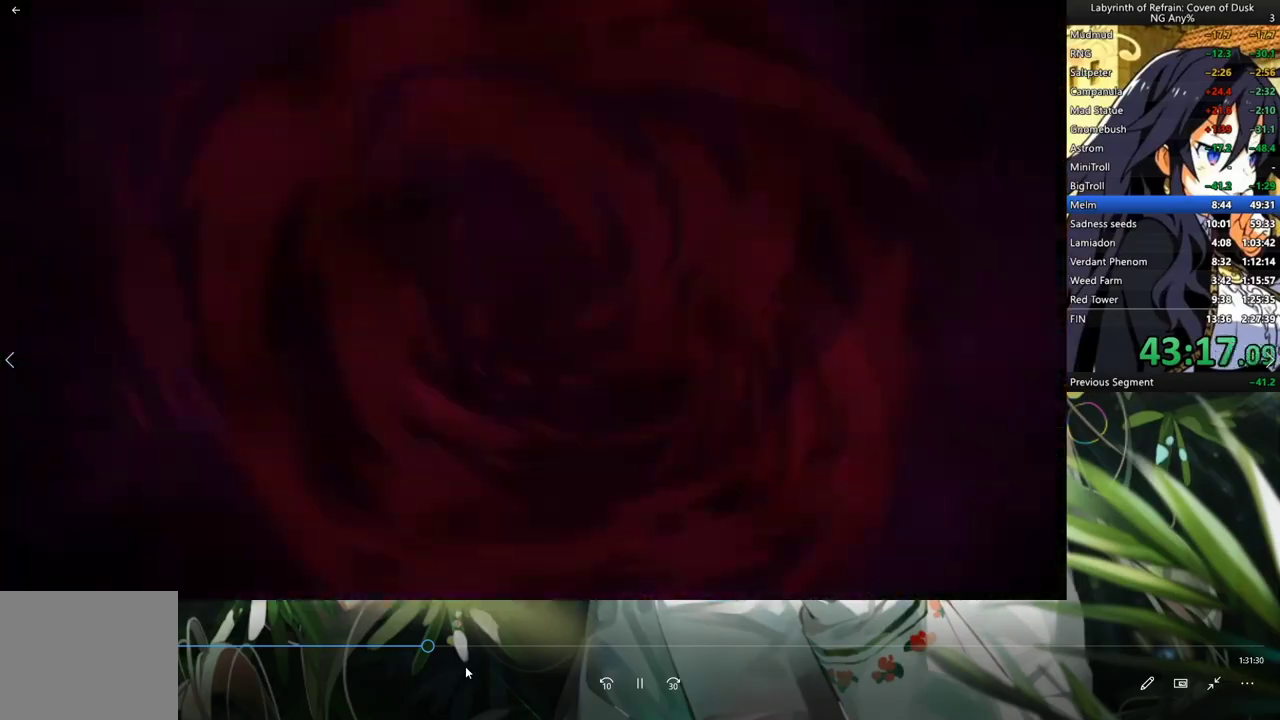
{"buttons": ["A"], "left_stick": "center", "right_stick": "center", "events": [[33, "A", "down"], [100, "A", "up"], [167, "A", "down"], [267, "A", "up"], [333, "A", "down"], [400, "A", "up"], [500, "A", "down"]]}